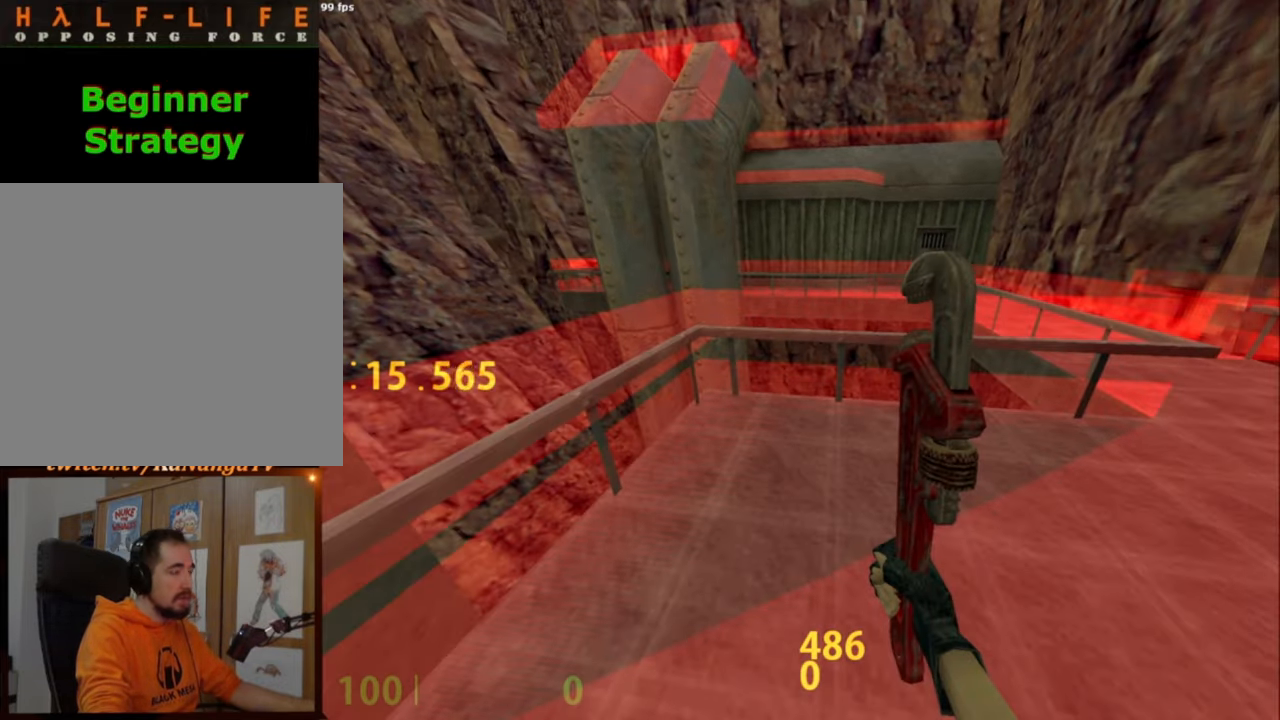
Gameplay with keyboard and mouse; each line is a JSON object with the keys and mouse buttons held at the frame after it. "events" lists presses ("down") and releases ("up") of ".", "/", "0", "1", "2", "3", "4", "5", "6", "7", "8", "9", "a", "alt_l", "alt_r", "b", "backslash", "backspace", "c", "caps_lock", "comma", "ctrl_l", "ctrl_r", "d", "e", "equals", "escape", "f", "f1", "f10", "f11", "f12", "f2", "f3", "f4", "f5", "f6", "f7", "f8", "f9", "g", "h", "i", "j", "k", "l", "lbracket", "m", "minus", "n", "o", "p", "q", "quote", "r", "rbracket", "return", "s", "semicolon", "shift_l", "shift_r", "space", "super", "t", "tab", "tilde", "u", "v", "w", "x", "y", "z", "mouse_left", "mouse_middle", "mouse_right", "mouse_mb4", "mouse_mb5", "mouse_wheel_up" and "mouse_wheel_down" between this image and that frame as [ms after this image, input, new state], when the widget could be followed in between. "mouse_left", "mouse_middle", "mouse_right", "mouse_mb4", "mouse_mb5", "mouse_wheel_up", "mouse_wheel_down" = the "left", "middle", "right", "mb4", "mb5", "wheel_up", "wheel_down" buttons of the "mouse" list. No other keys are recorded. Not read: mouse_move.
{"keys": [], "mouse": [], "events": []}
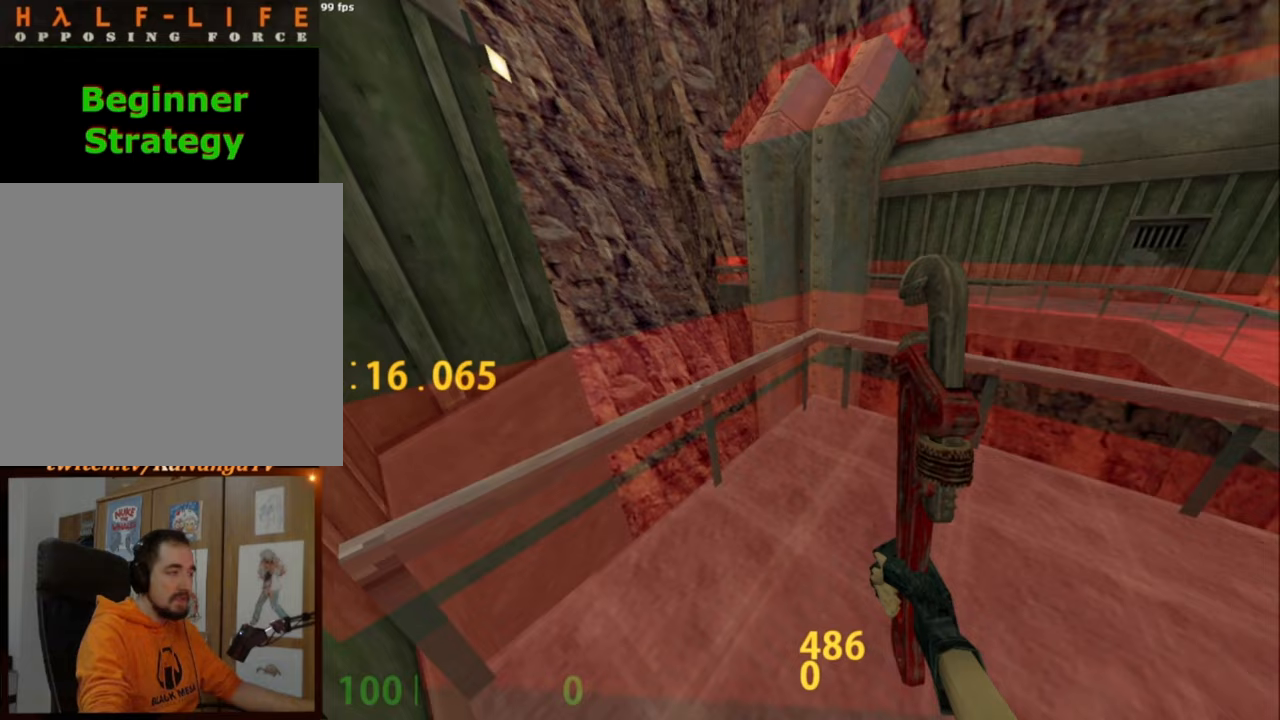
{"keys": [], "mouse": [], "events": [[33, "w", "down"], [83, "w", "up"]]}
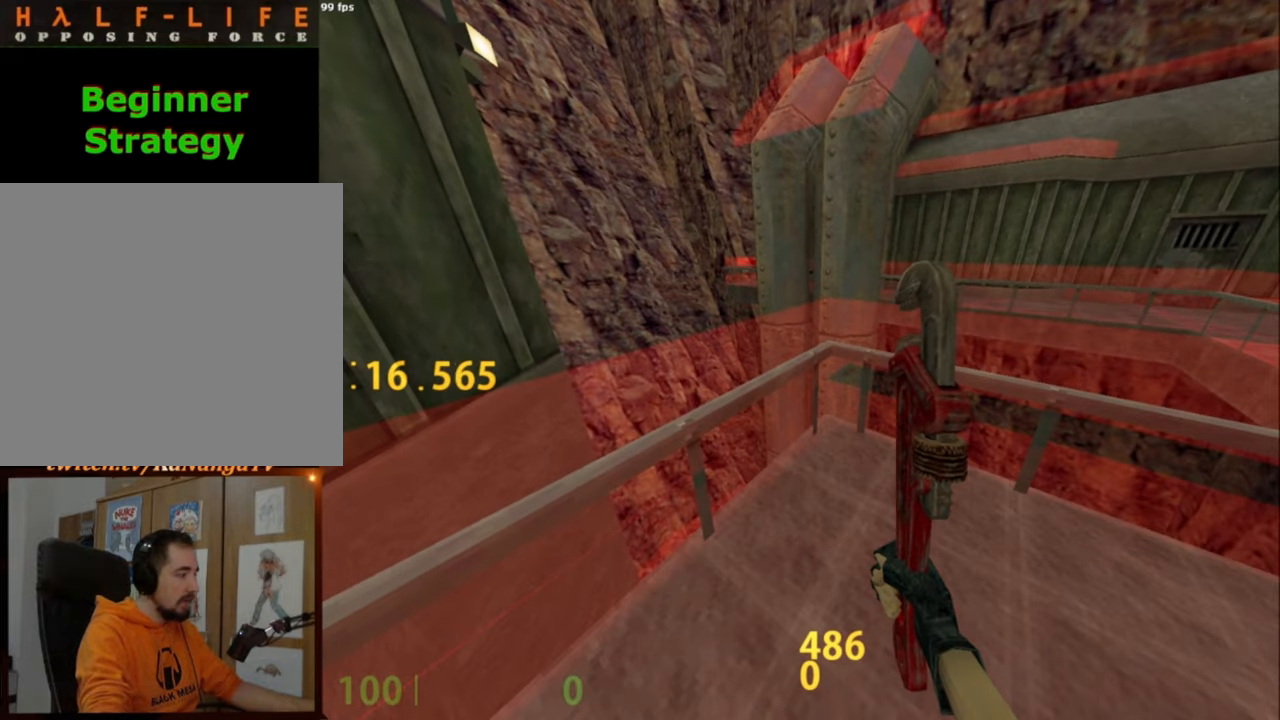
{"keys": [], "mouse": [], "events": []}
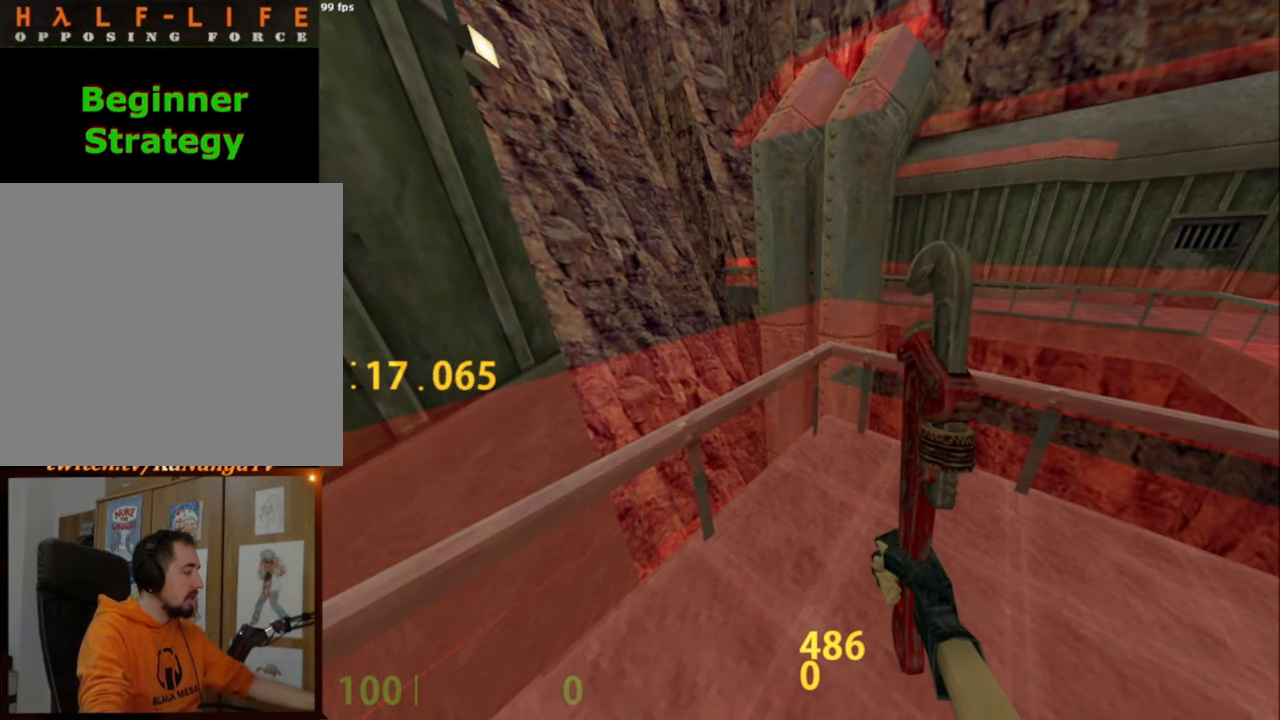
{"keys": [], "mouse": [], "events": []}
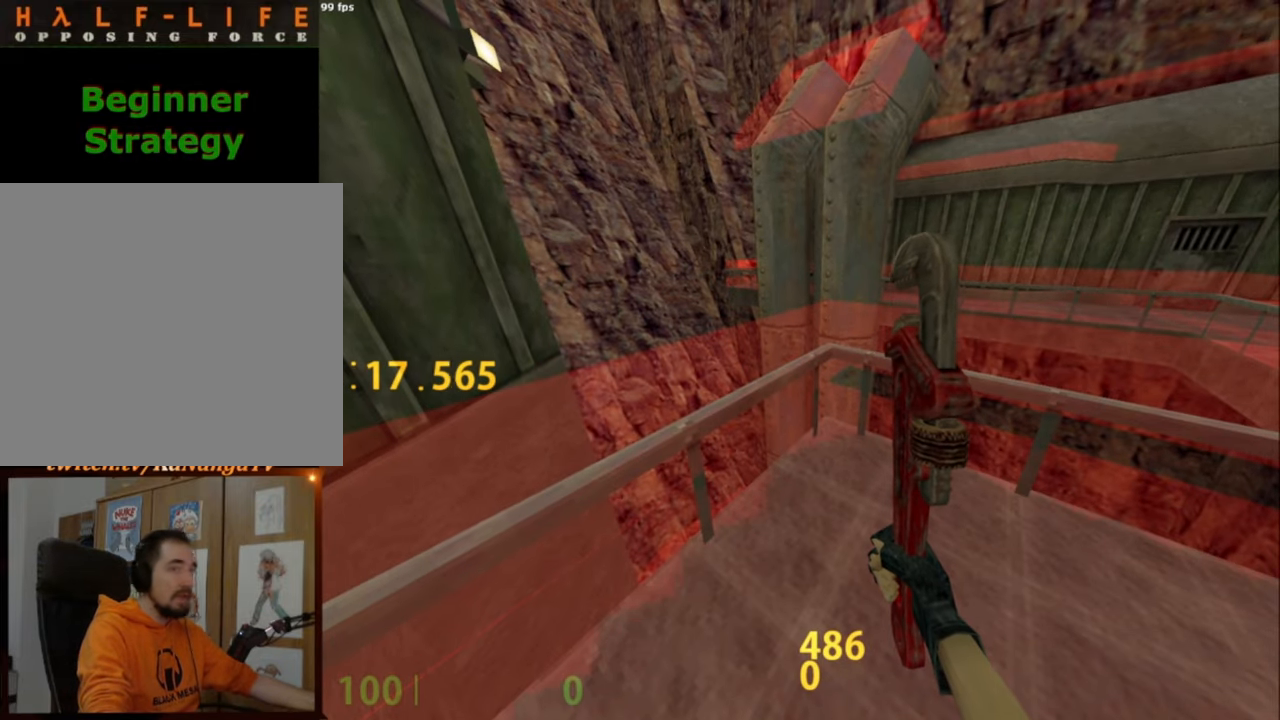
{"keys": [], "mouse": [], "events": []}
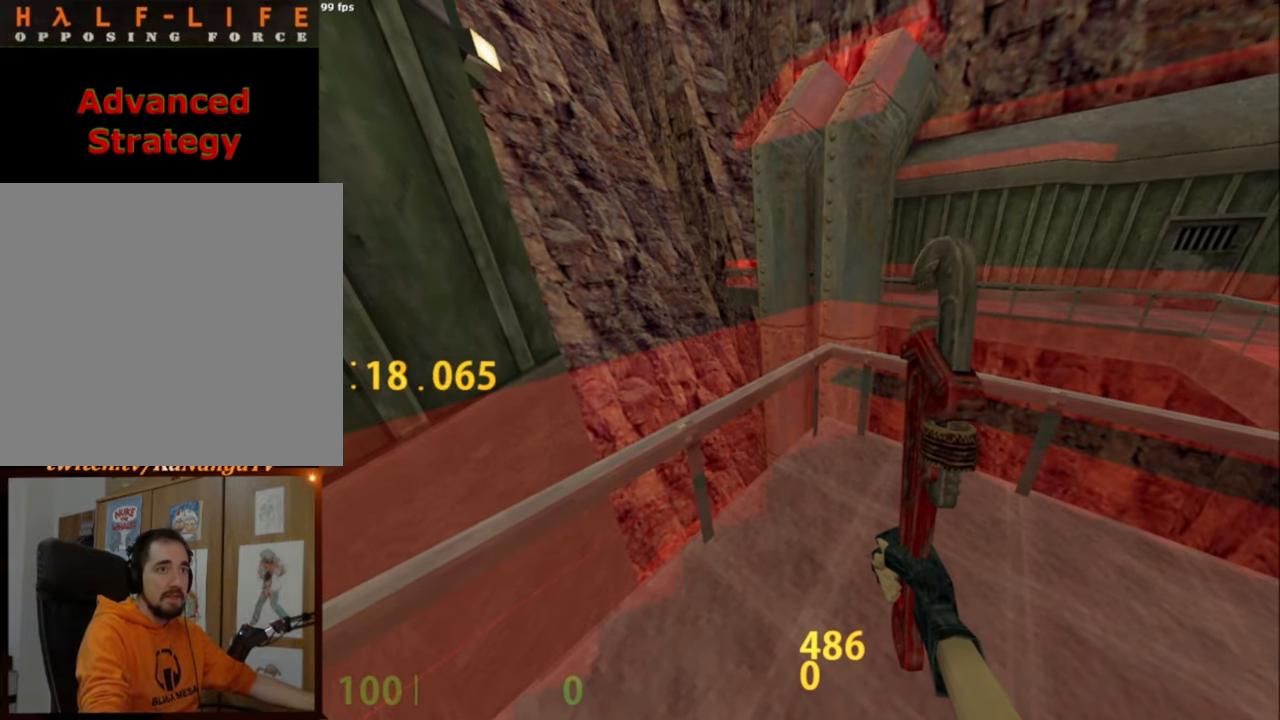
{"keys": [], "mouse": [], "events": []}
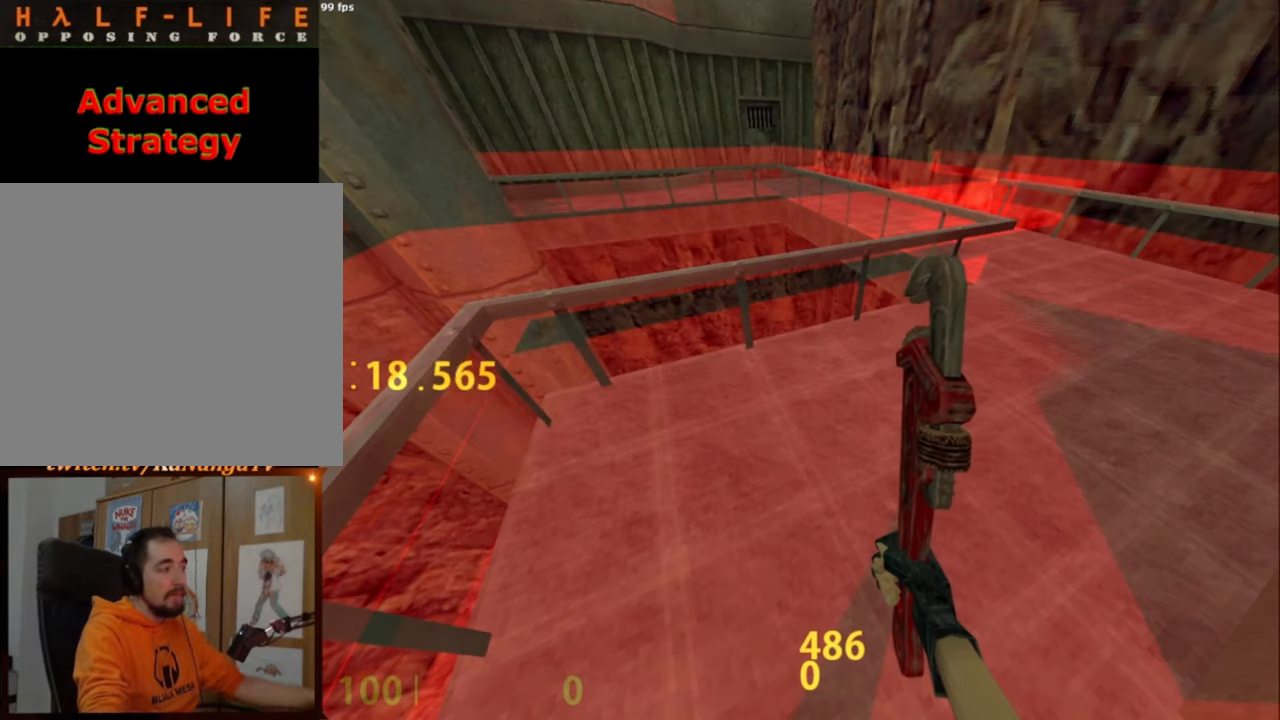
{"keys": ["ctrl_l"], "mouse": [], "events": [[483, "ctrl_l", "down"]]}
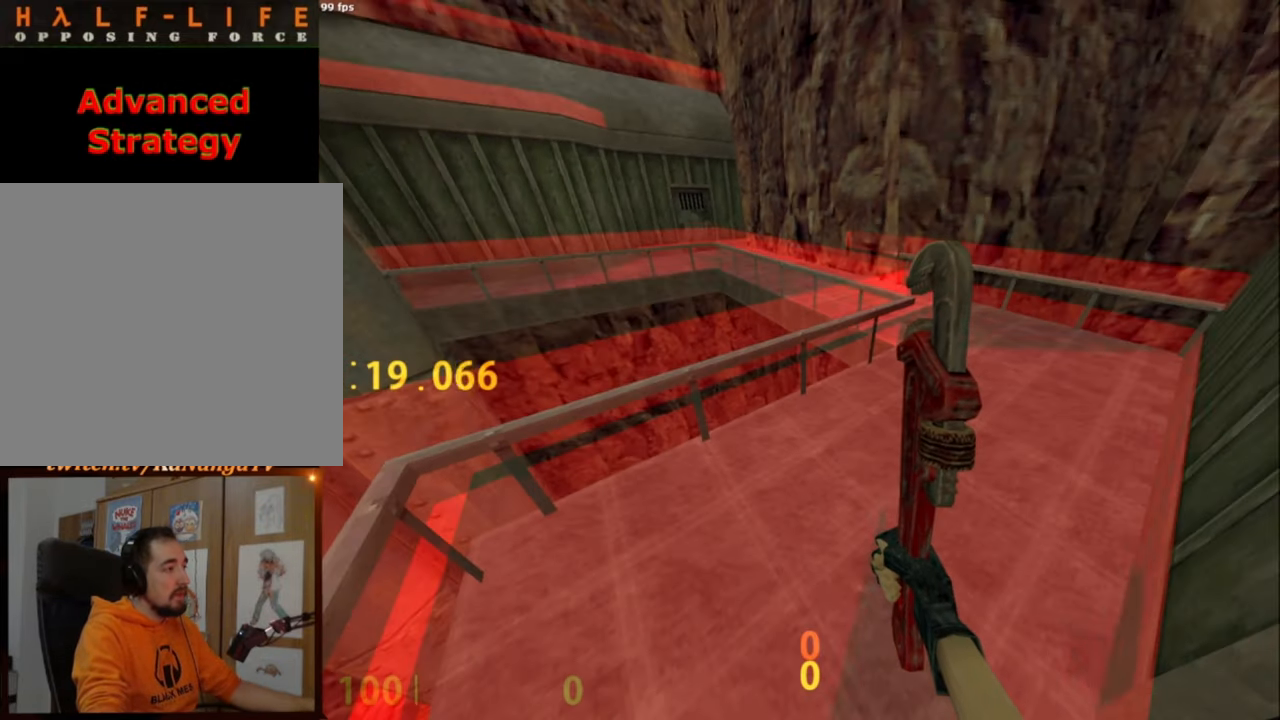
{"keys": ["ctrl_l"], "mouse": [], "events": [[33, "ctrl_l", "up"], [133, "ctrl_l", "down"]]}
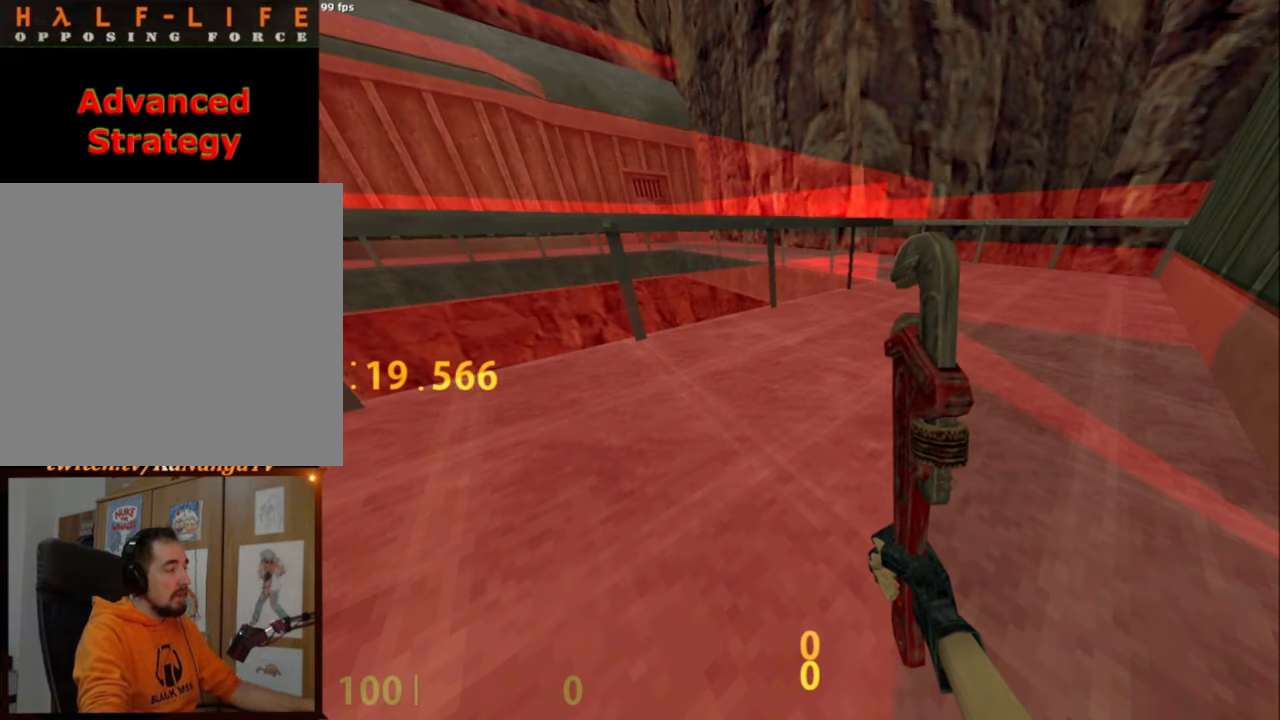
{"keys": [], "mouse": [], "events": [[333, "ctrl_l", "up"]]}
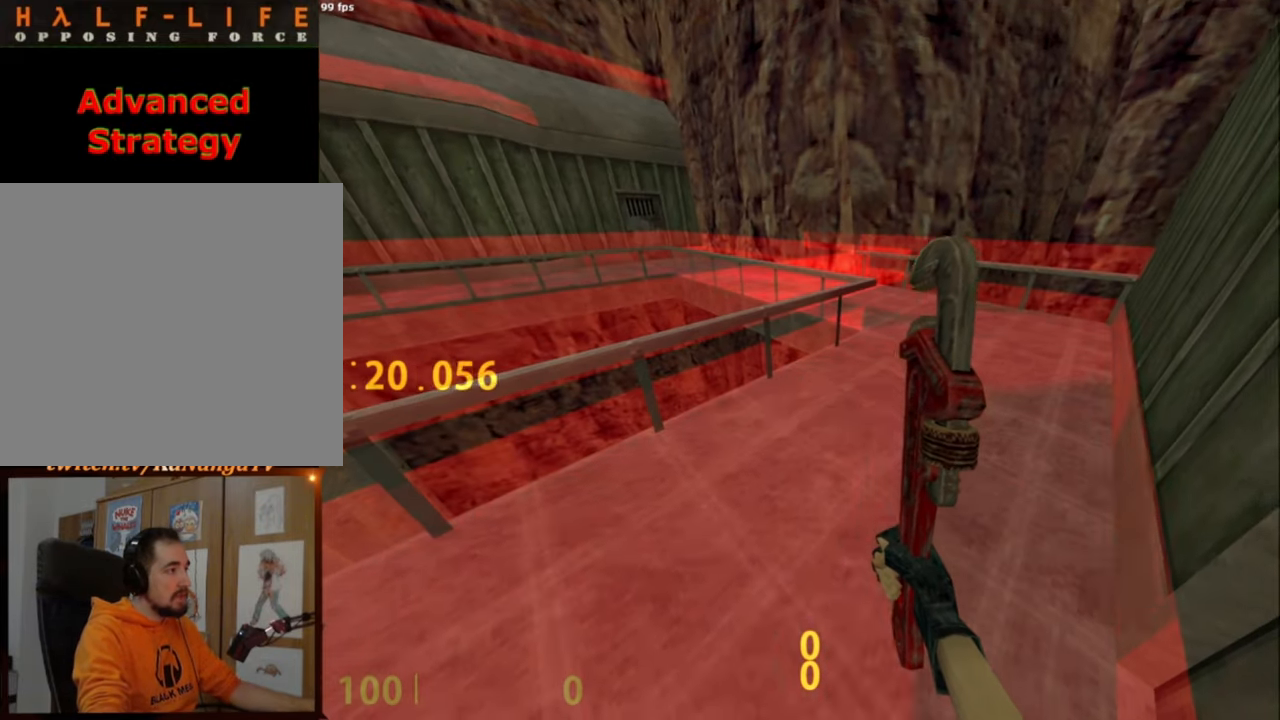
{"keys": ["ctrl_l"], "mouse": [], "events": [[217, "ctrl_l", "down"], [267, "ctrl_l", "up"], [400, "ctrl_l", "down"]]}
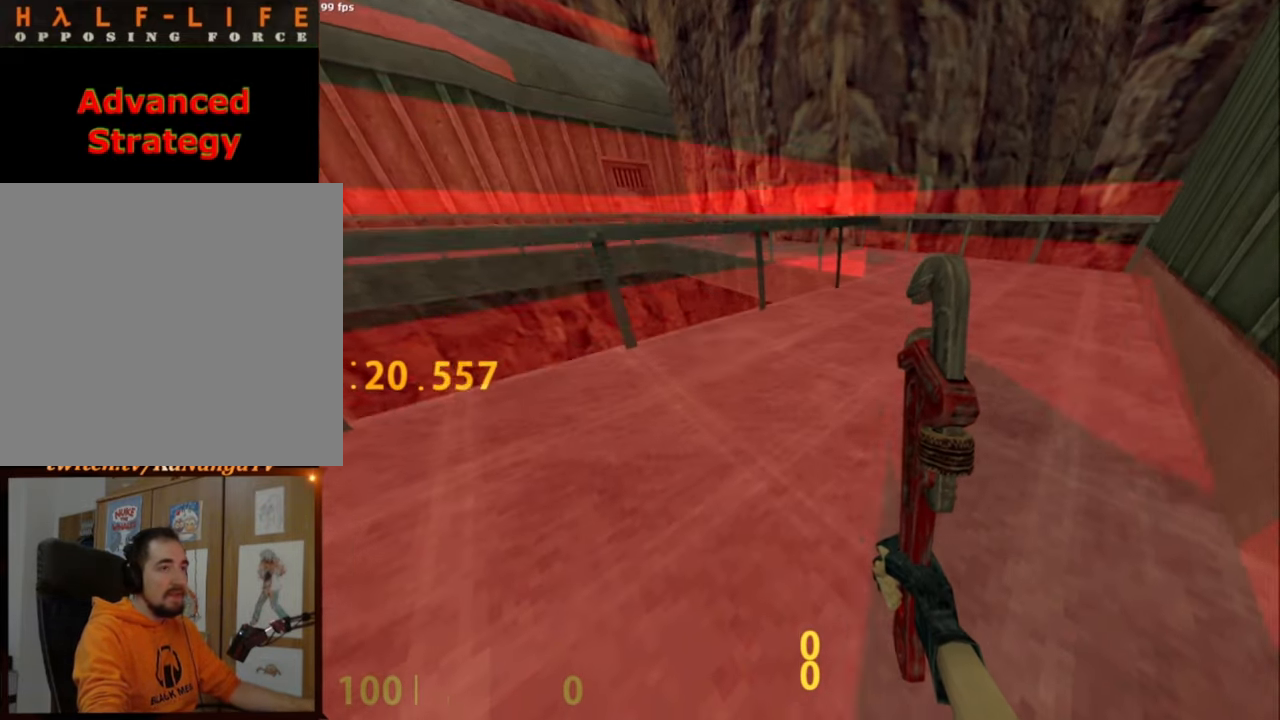
{"keys": ["ctrl_l"], "mouse": [], "events": [[317, "w", "down"], [367, "d", "down"], [450, "d", "up"], [450, "w", "up"]]}
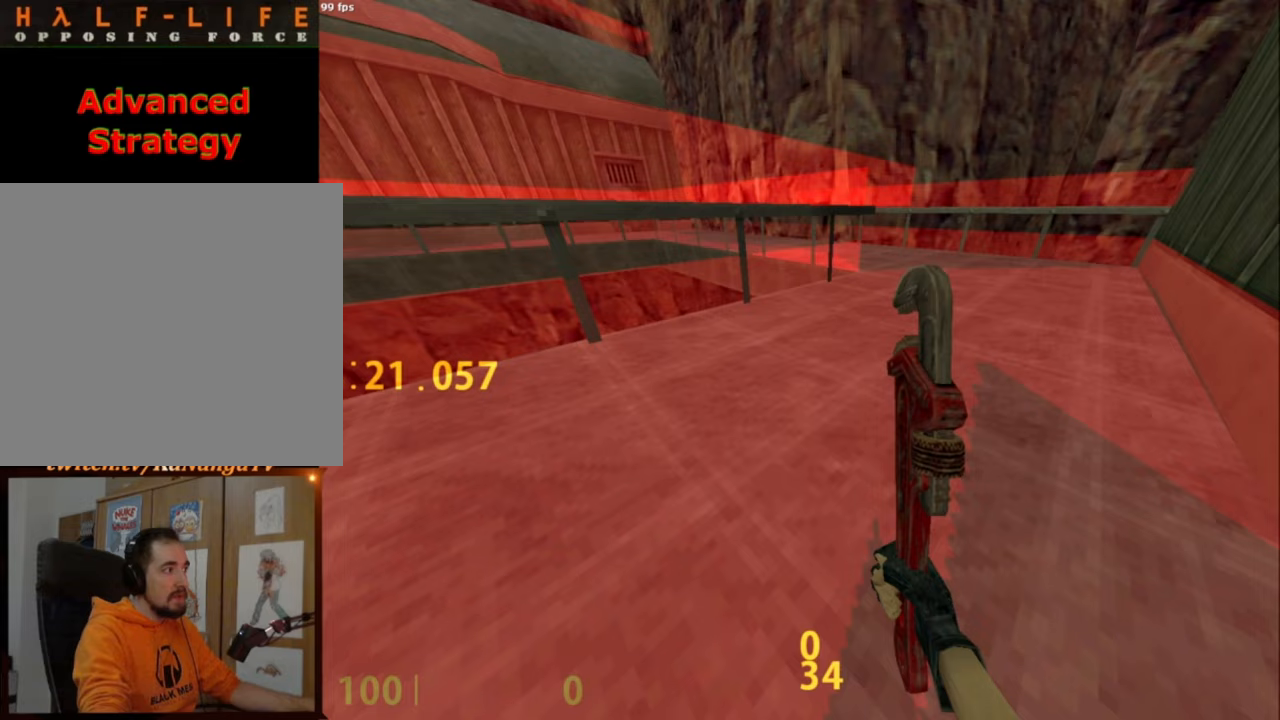
{"keys": [], "mouse": [], "events": [[283, "ctrl_l", "up"]]}
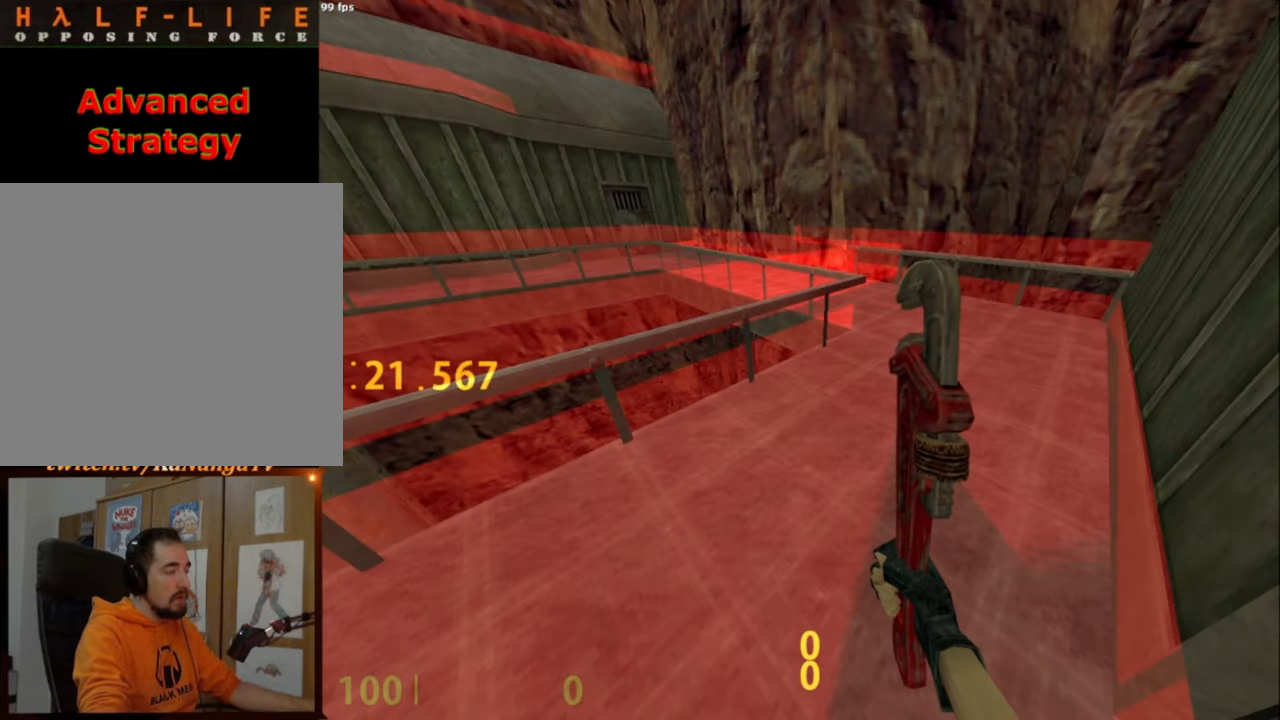
{"keys": [], "mouse": [], "events": []}
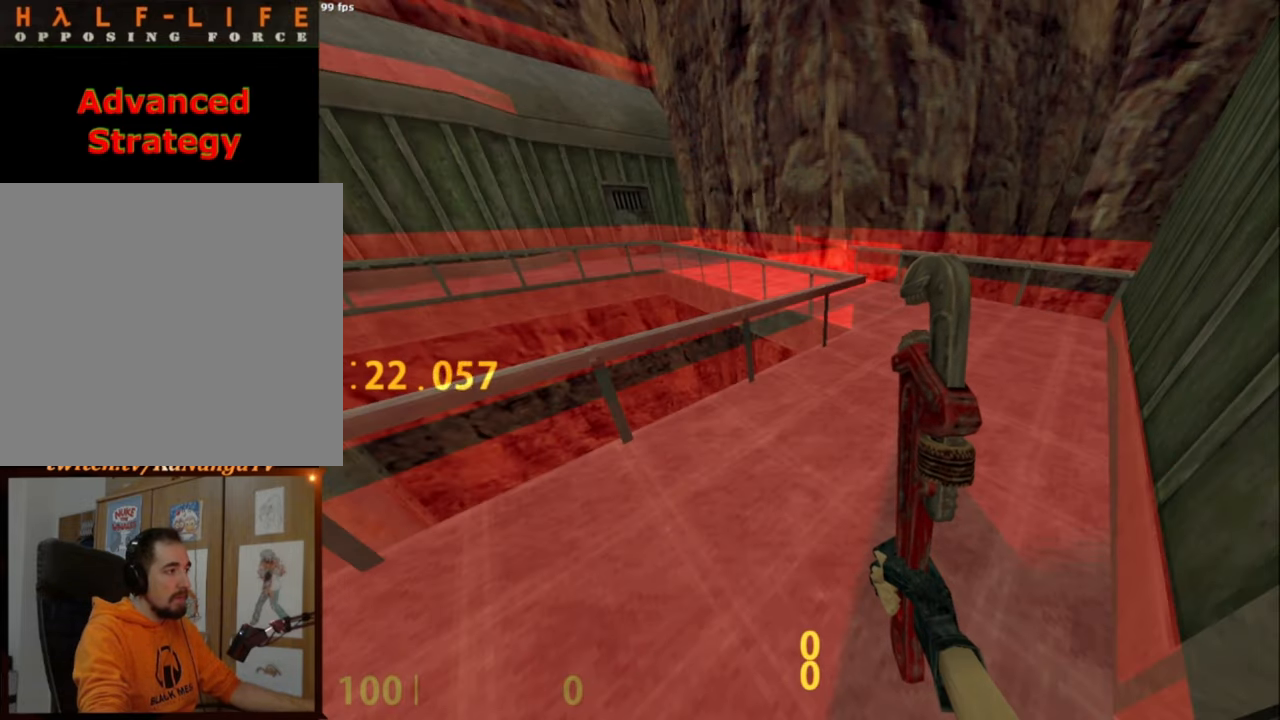
{"keys": [], "mouse": [], "events": []}
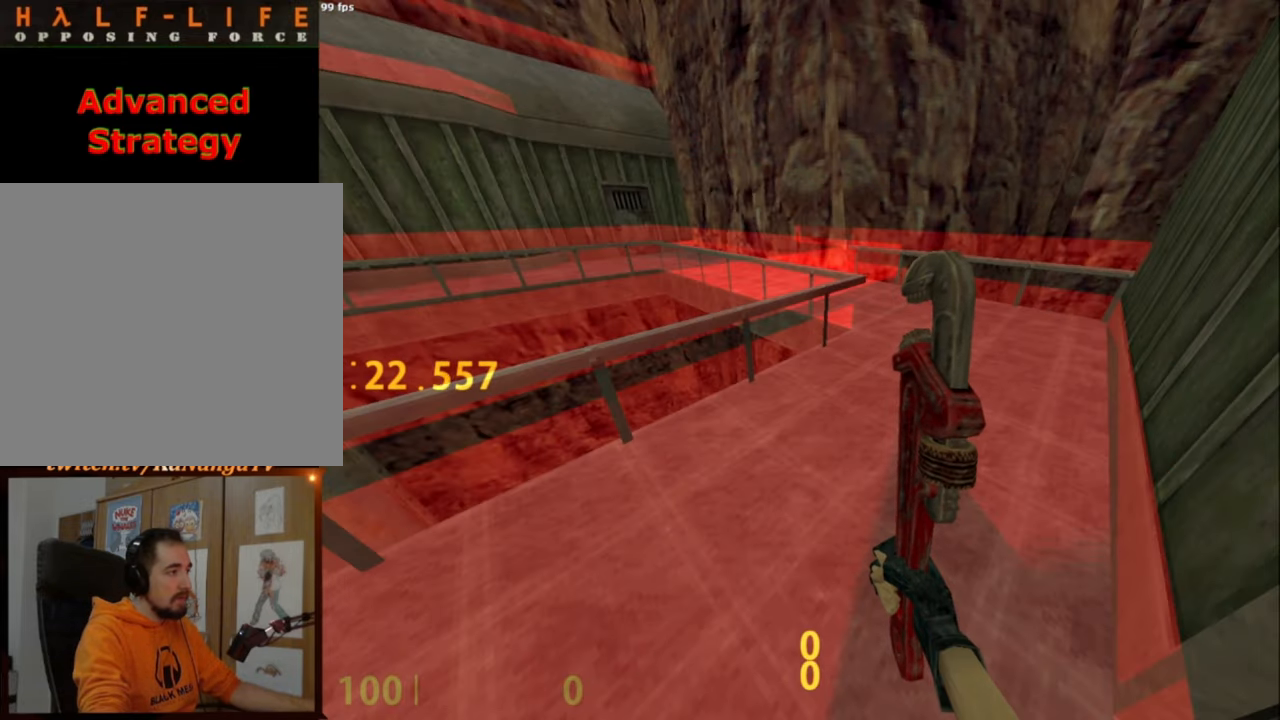
{"keys": [], "mouse": [], "events": []}
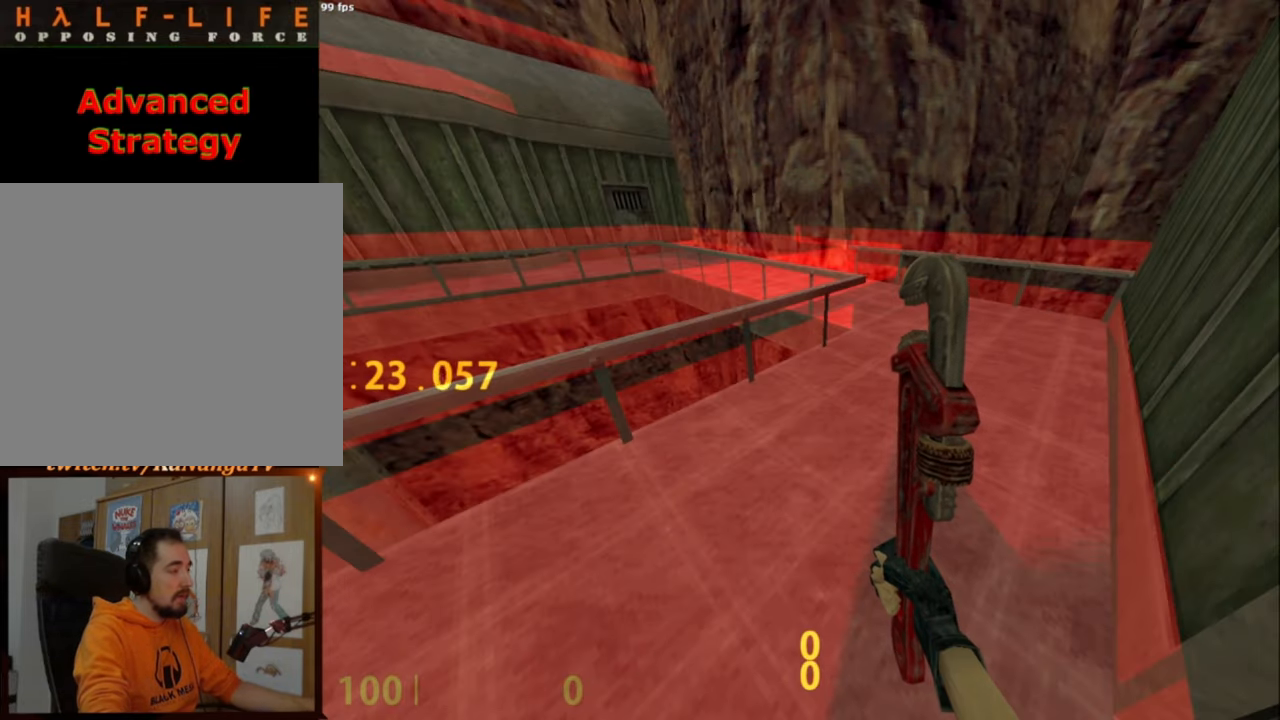
{"keys": [], "mouse": [], "events": [[350, "m", "down"], [500, "m", "up"]]}
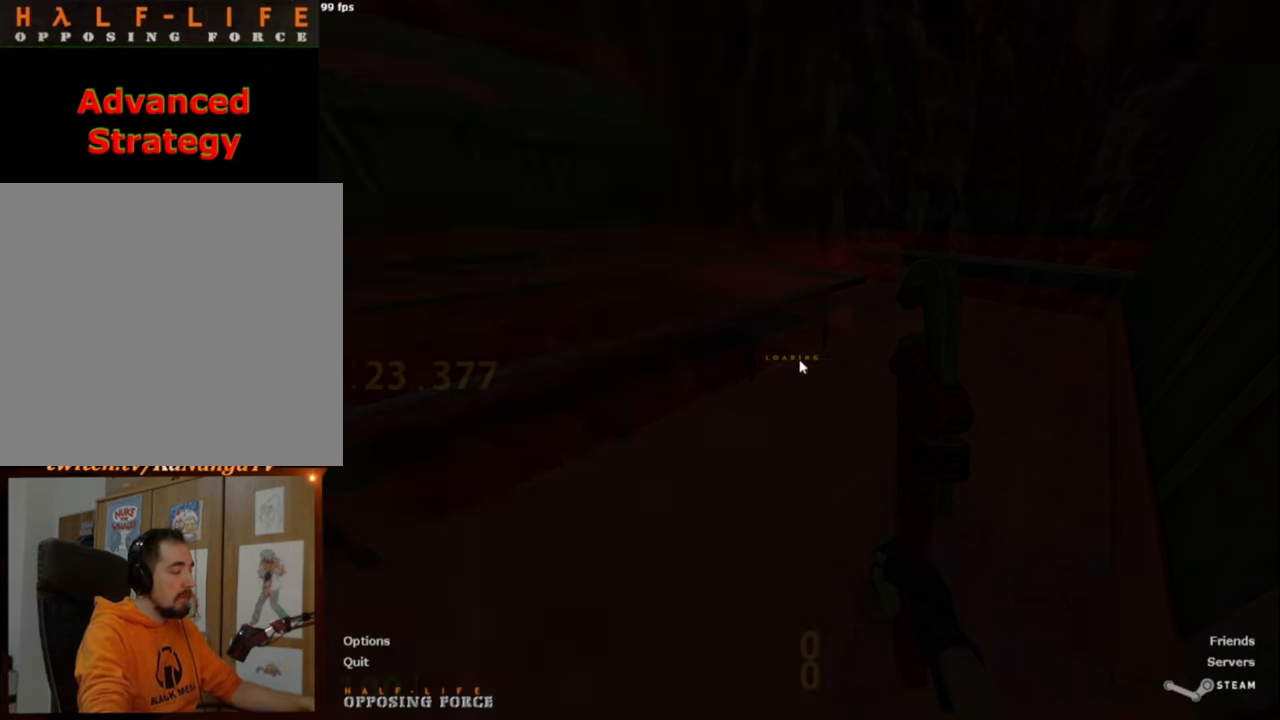
{"keys": [], "mouse": [], "events": []}
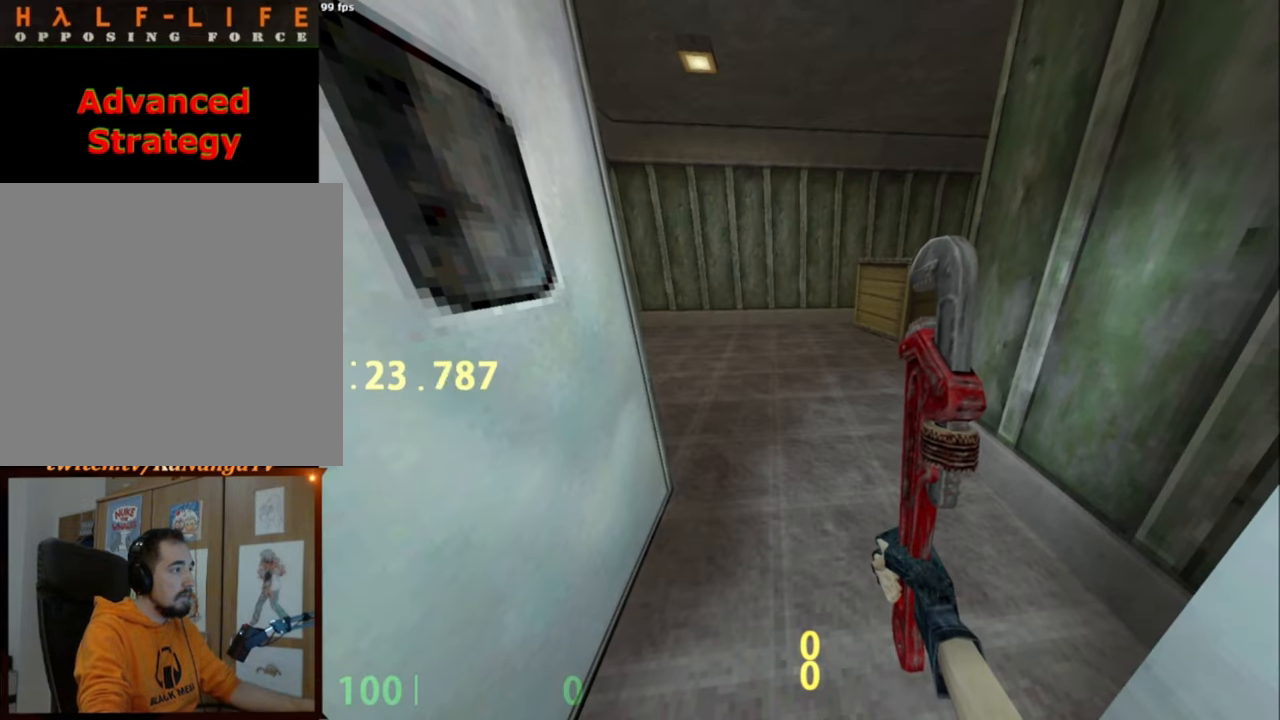
{"keys": ["d", "w"], "mouse": [], "events": [[150, "w", "down"], [383, "d", "down"]]}
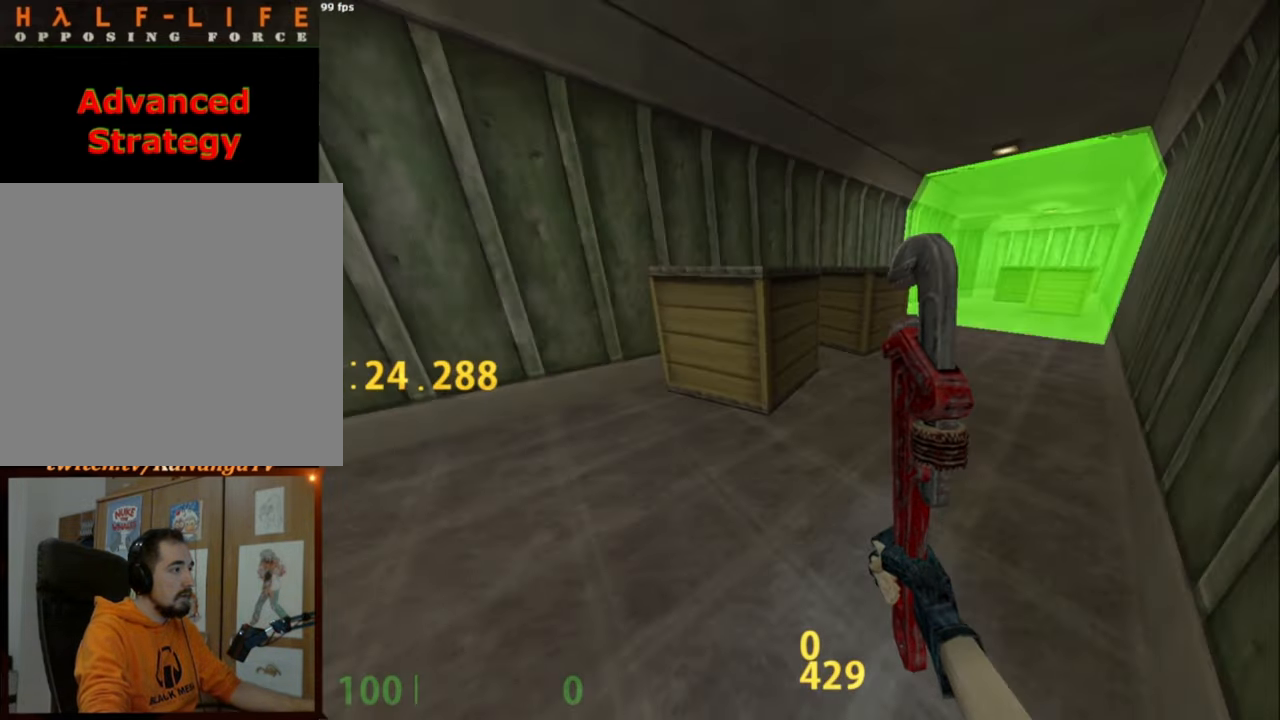
{"keys": ["d", "w"], "mouse": [], "events": [[167, "d", "up"], [167, "w", "up"], [400, "d", "down"], [400, "w", "down"]]}
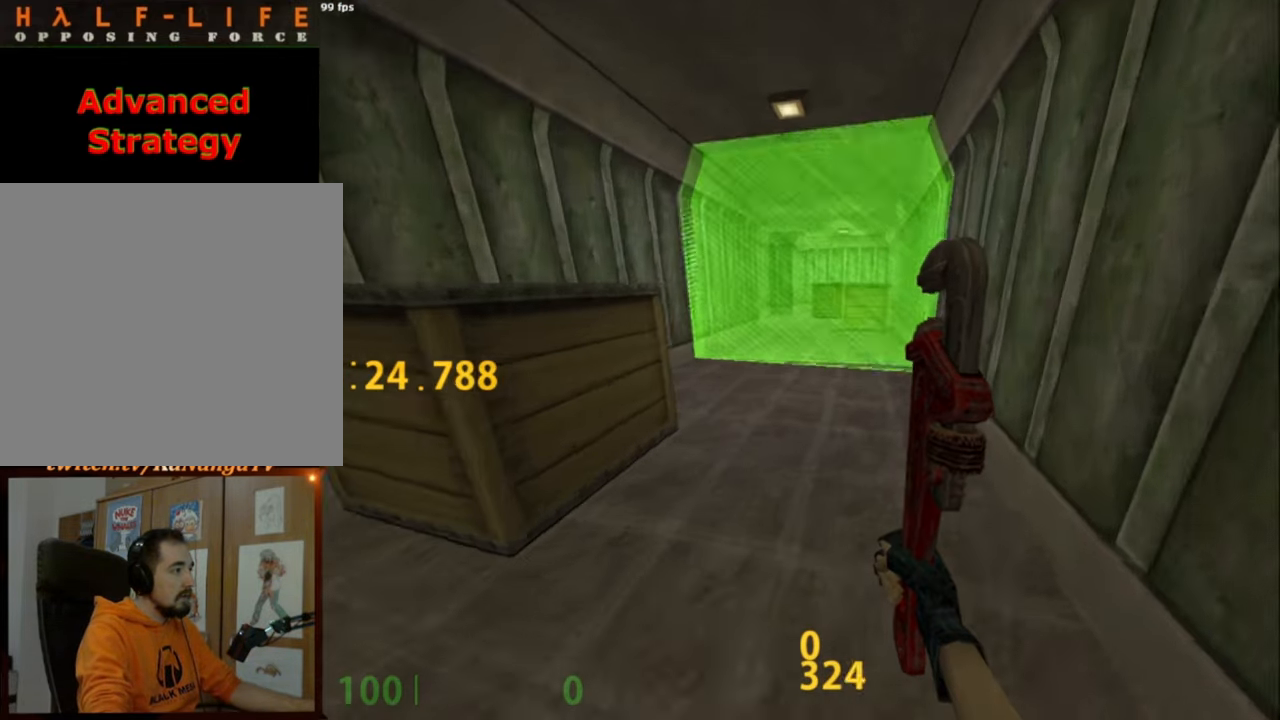
{"keys": [], "mouse": [], "events": [[33, "d", "up"], [150, "w", "up"]]}
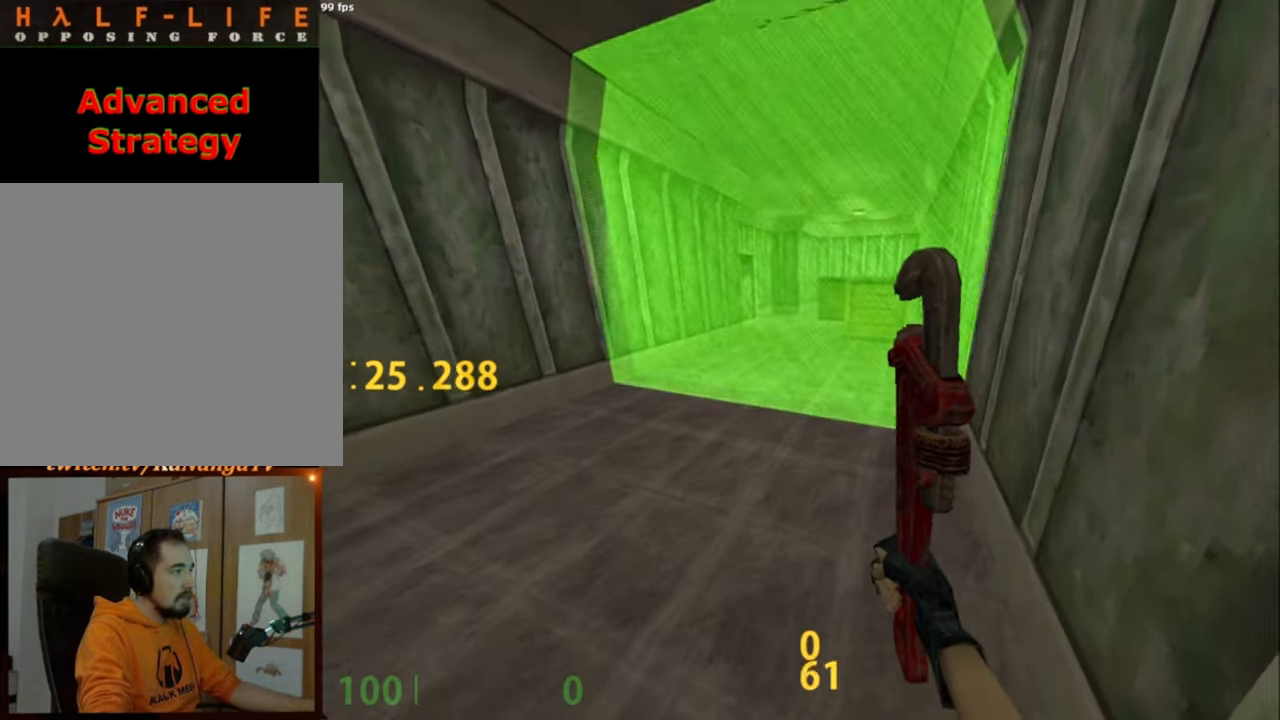
{"keys": ["shift_l"], "mouse": [], "events": [[17, "shift_l", "down"], [17, "w", "down"], [100, "d", "down"], [250, "d", "up"], [383, "w", "up"]]}
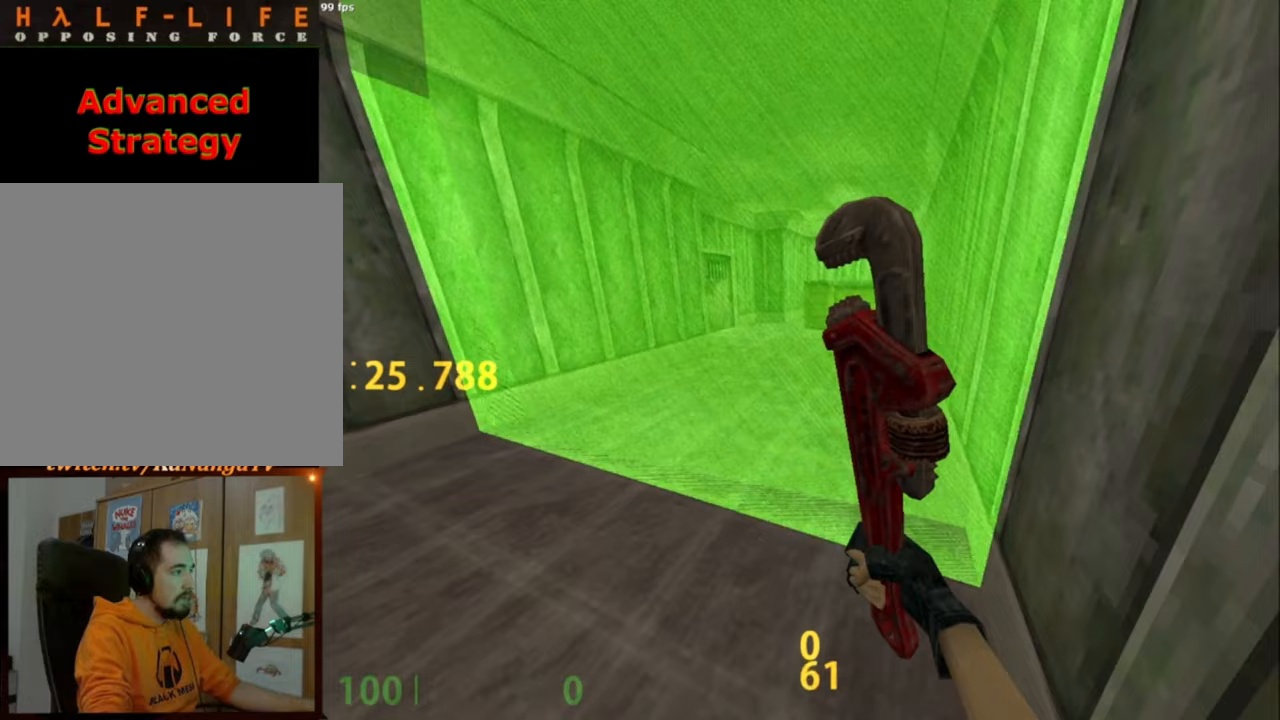
{"keys": ["shift_l"], "mouse": [], "events": []}
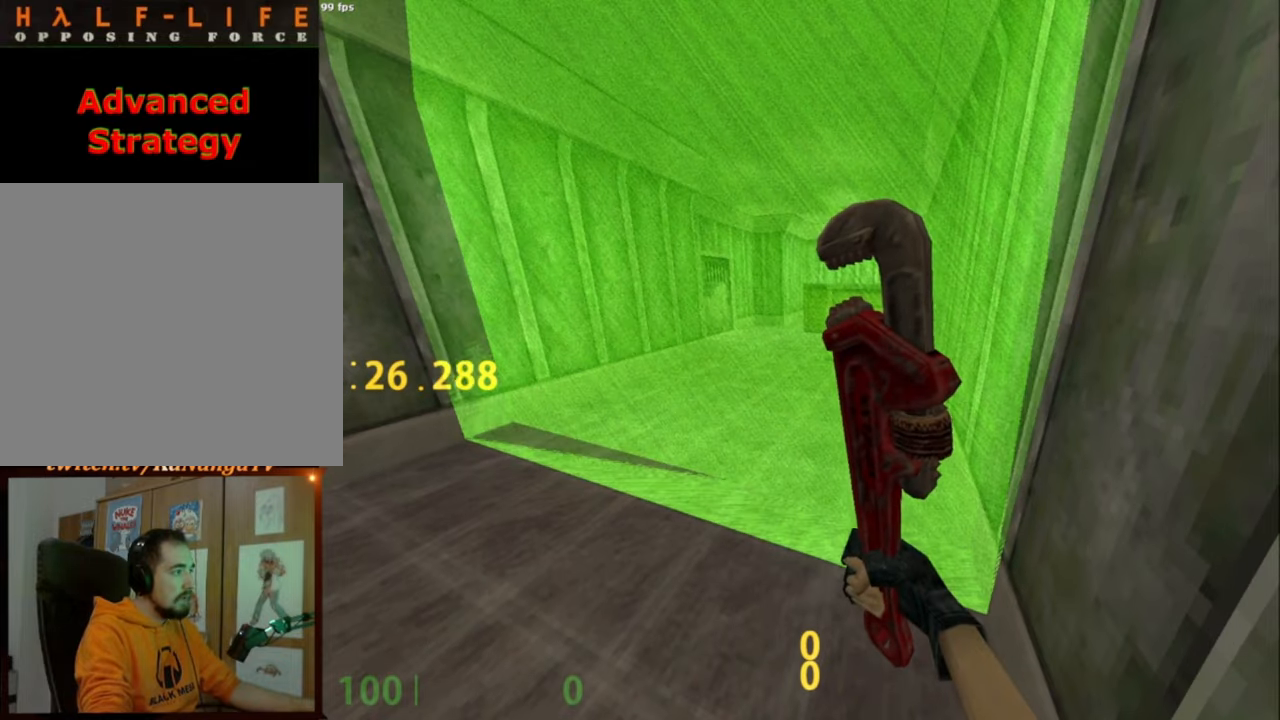
{"keys": ["shift_l"], "mouse": [], "events": [[183, "w", "down"], [267, "w", "up"]]}
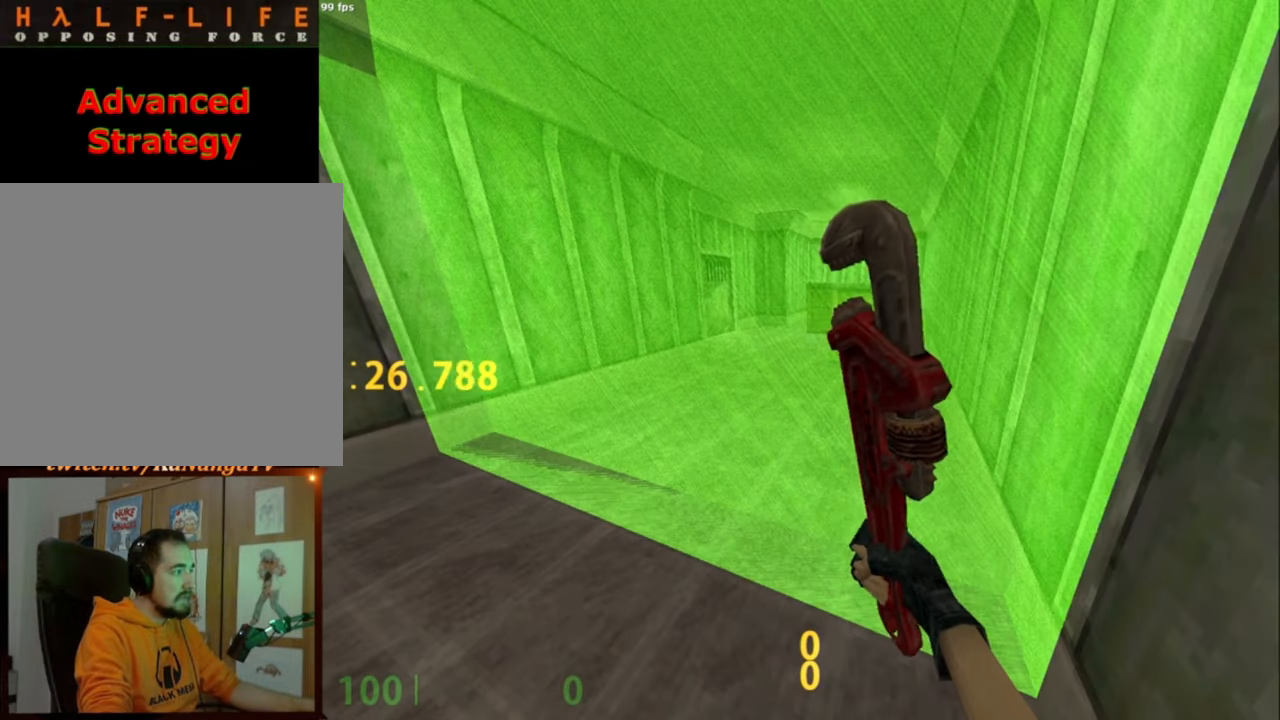
{"keys": [], "mouse": [], "events": [[383, "shift_l", "up"]]}
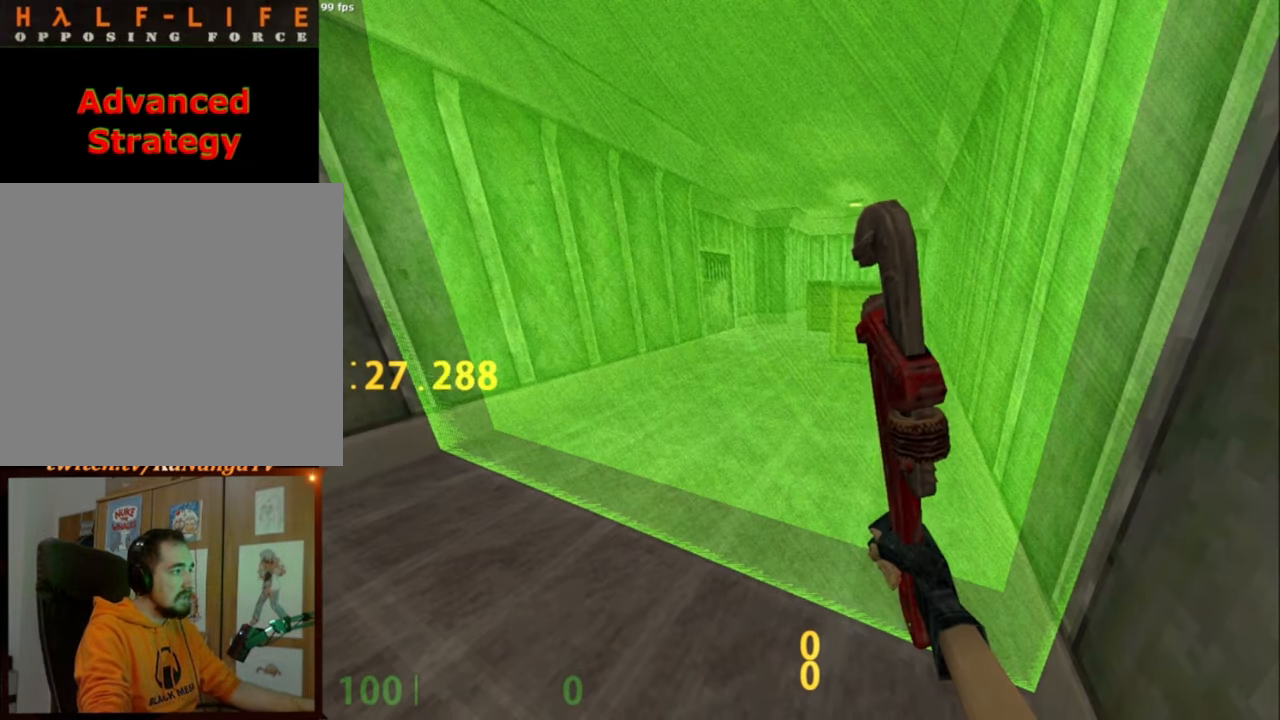
{"keys": ["v"], "mouse": [], "events": [[450, "v", "down"]]}
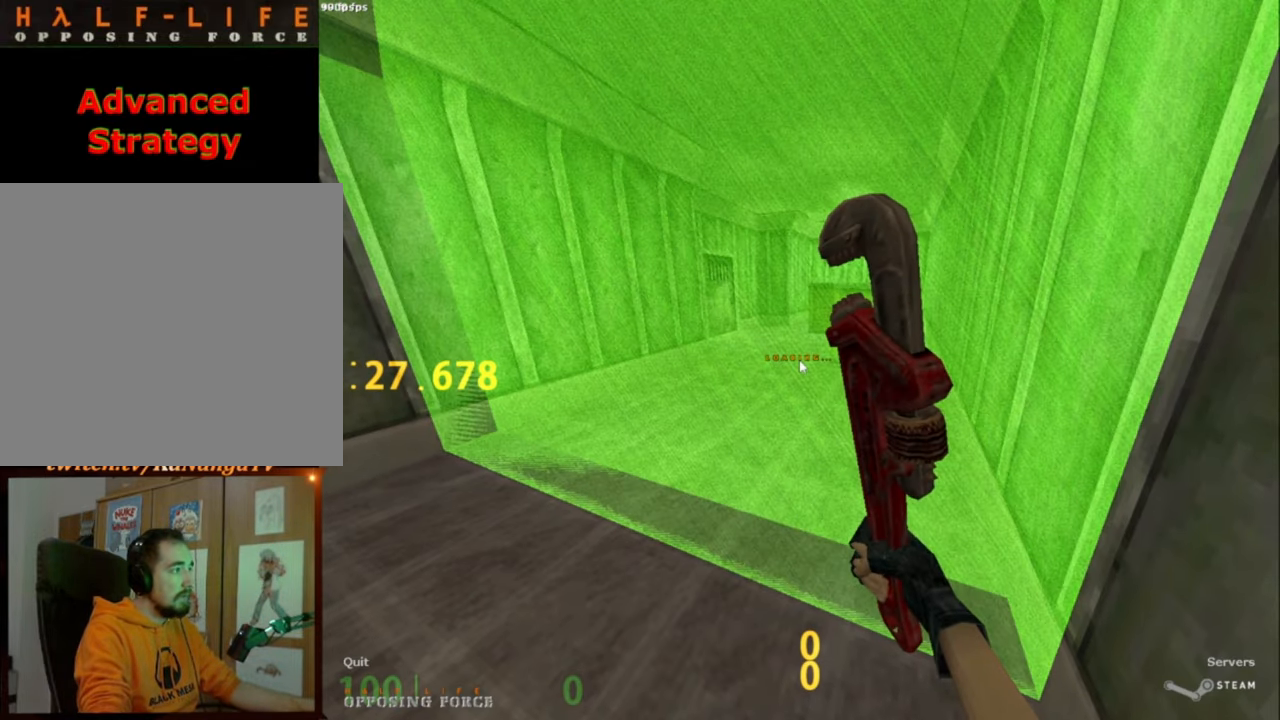
{"keys": [], "mouse": [], "events": [[33, "v", "up"]]}
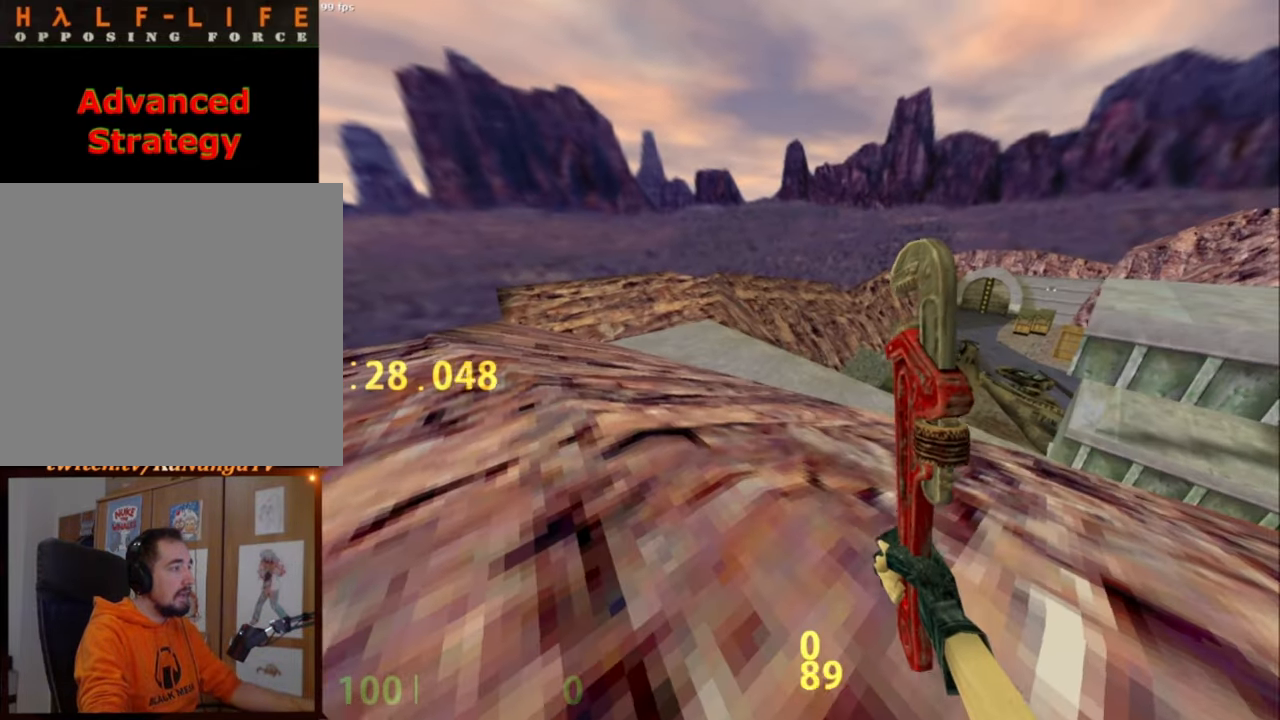
{"keys": [], "mouse": [], "events": []}
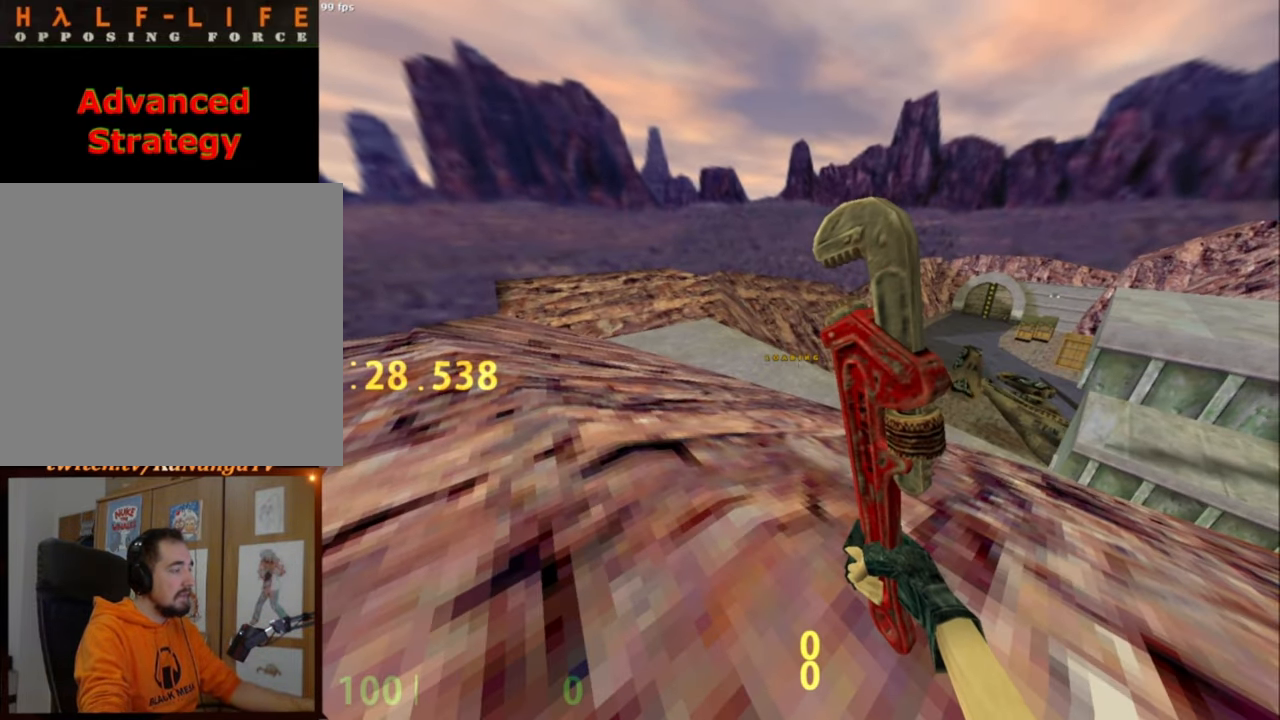
{"keys": [], "mouse": [], "events": [[17, "m", "down"], [200, "m", "up"]]}
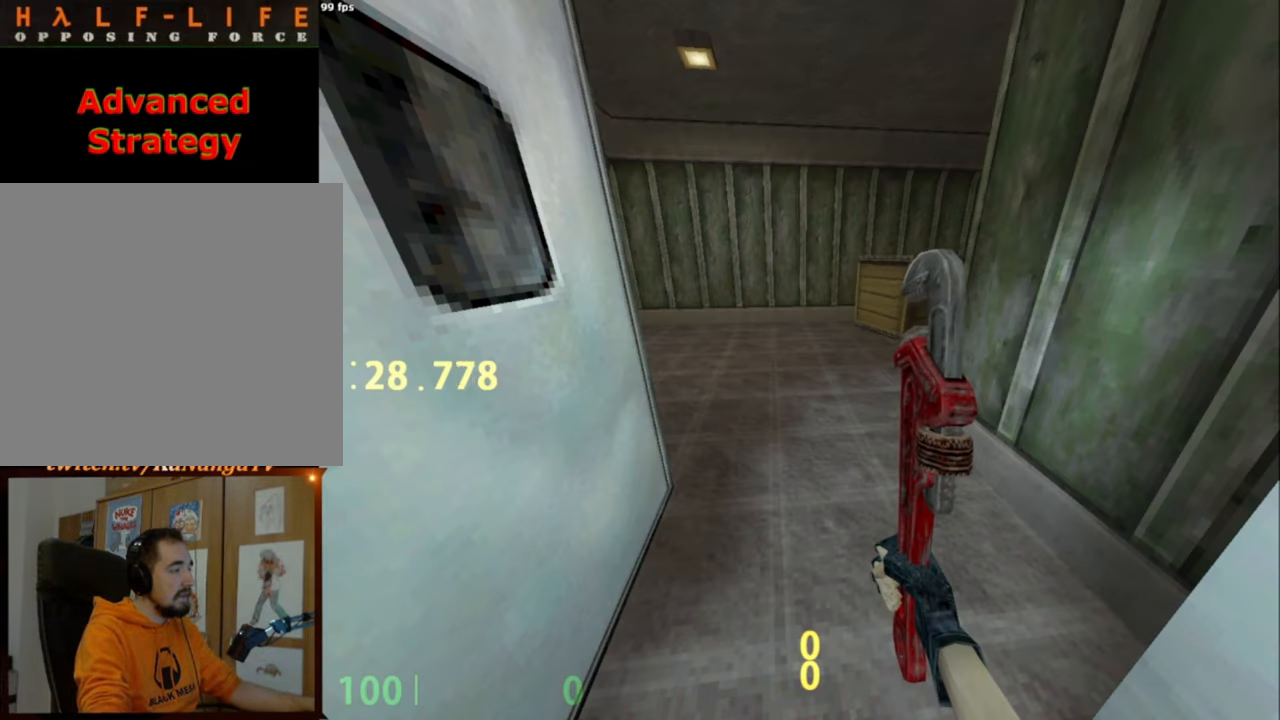
{"keys": [], "mouse": [], "events": []}
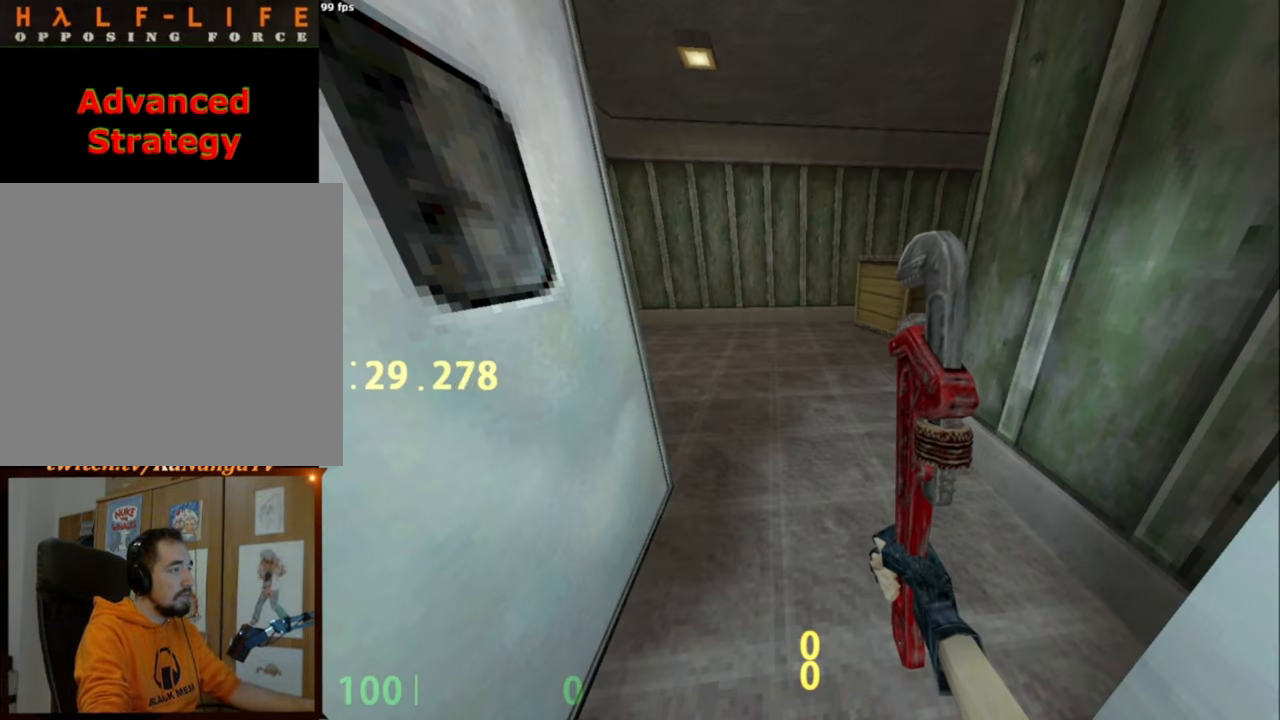
{"keys": [], "mouse": [], "events": [[150, "w", "down"], [233, "w", "up"]]}